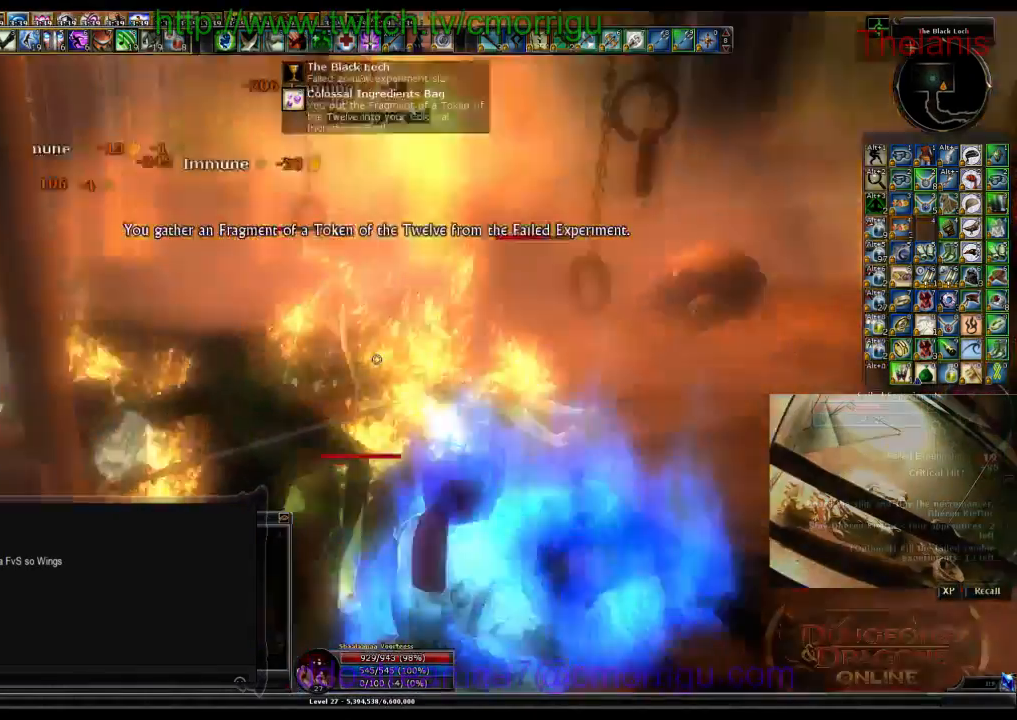
Gameplay with keyboard; each line is a JSON object with the keys held at the frame after it. "events" lists presses ("down") and releases ("up") of ".", "/", "0", "1", "2", "3", "4", "5", "6", "7", "8", "9", "a", "b", "backslash", "backspace", "c", "caps_lock", "comma", "ctrl_l", "ctrl_r", "d", "e", "equals", "escape", "f", "f1", "f10", "f11", "f12", "f2", "f3", "f4", "f5", "f6", "f7", "f8", "f9", "g", "h", "i", "j", "k", "l", "lbracket", "m", "minus", "n", "o", "p", "q", "quote", "r", "rbracket", "return", "s", "semicolon", "shift_l", "shift_r", "space", "t", "tab", "tilde", "u", "v", "w", "x", "y" and "z" between this image and that frame as [ms after this image, input, new state], when the widget could be followed in between. No other keys are recorded. Mouse input is not recorded.
{"keys": ["1", "w"], "events": [[366, "1", "down"], [433, "w", "down"]]}
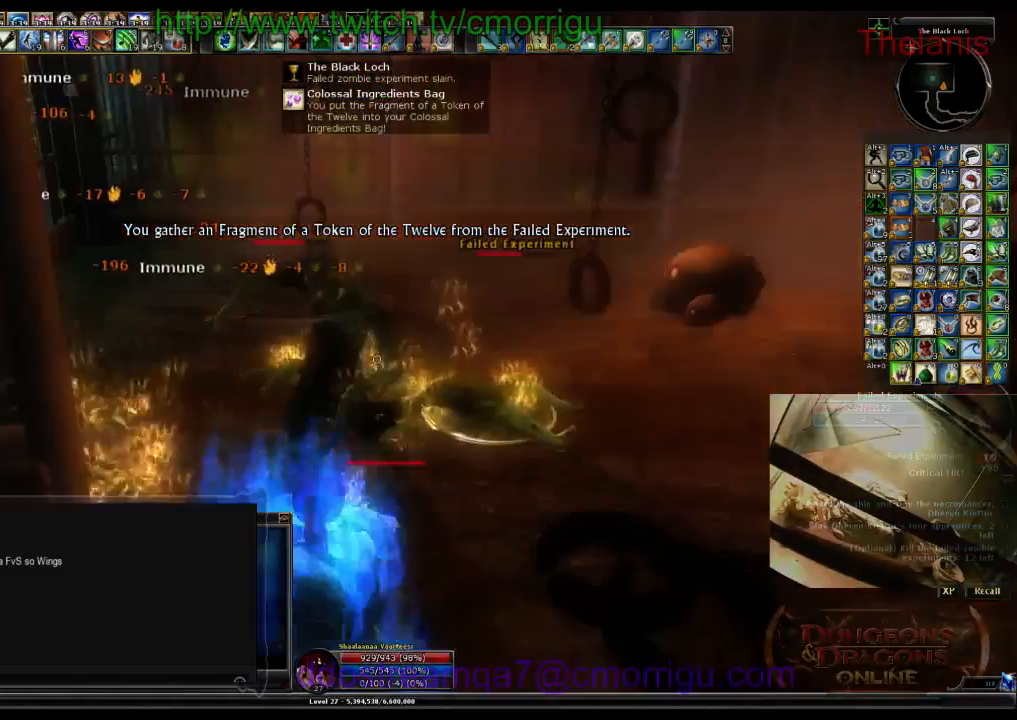
{"keys": ["2"], "events": [[33, "1", "up"], [33, "d", "down"], [133, "d", "up"], [333, "w", "up"], [433, "2", "down"]]}
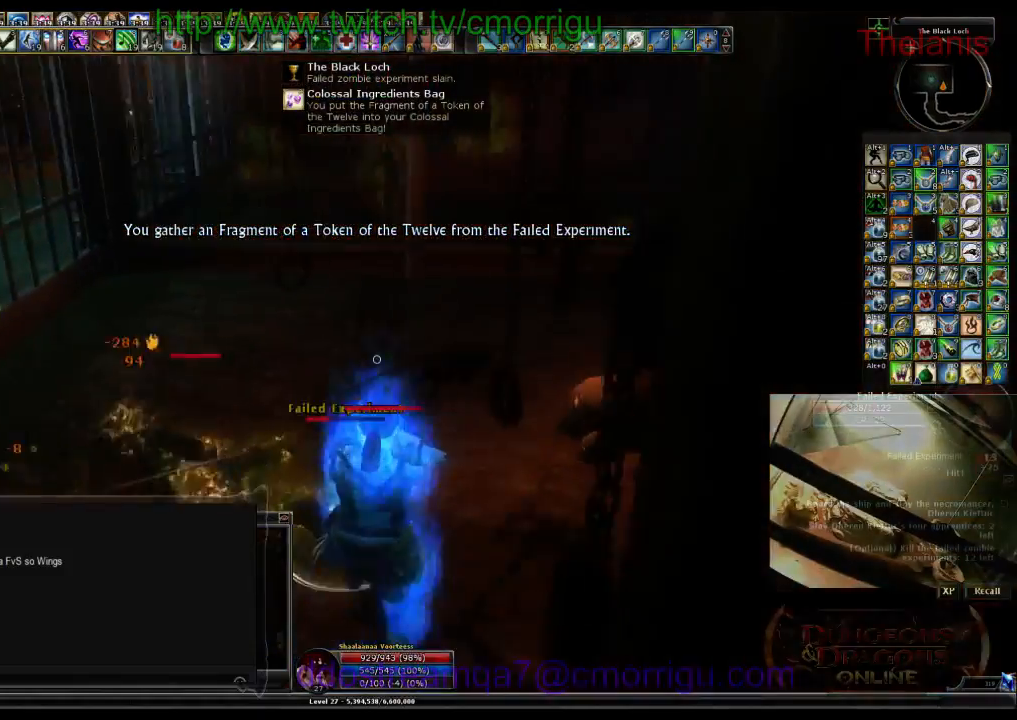
{"keys": [], "events": [[133, "2", "up"]]}
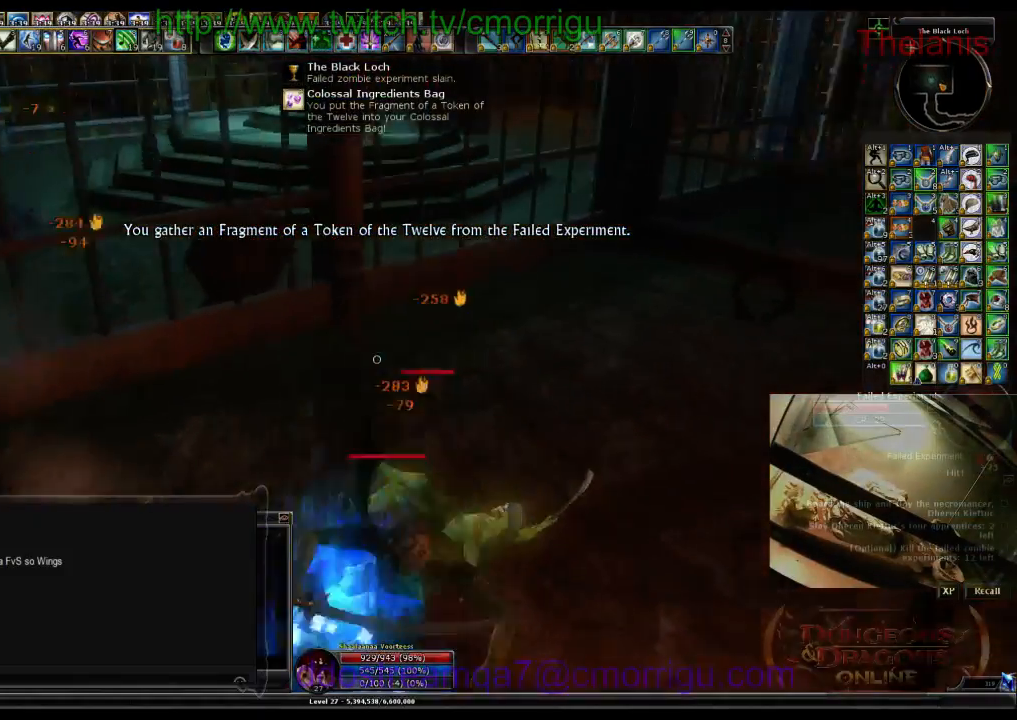
{"keys": [], "events": [[33, "1", "down"], [233, "1", "up"]]}
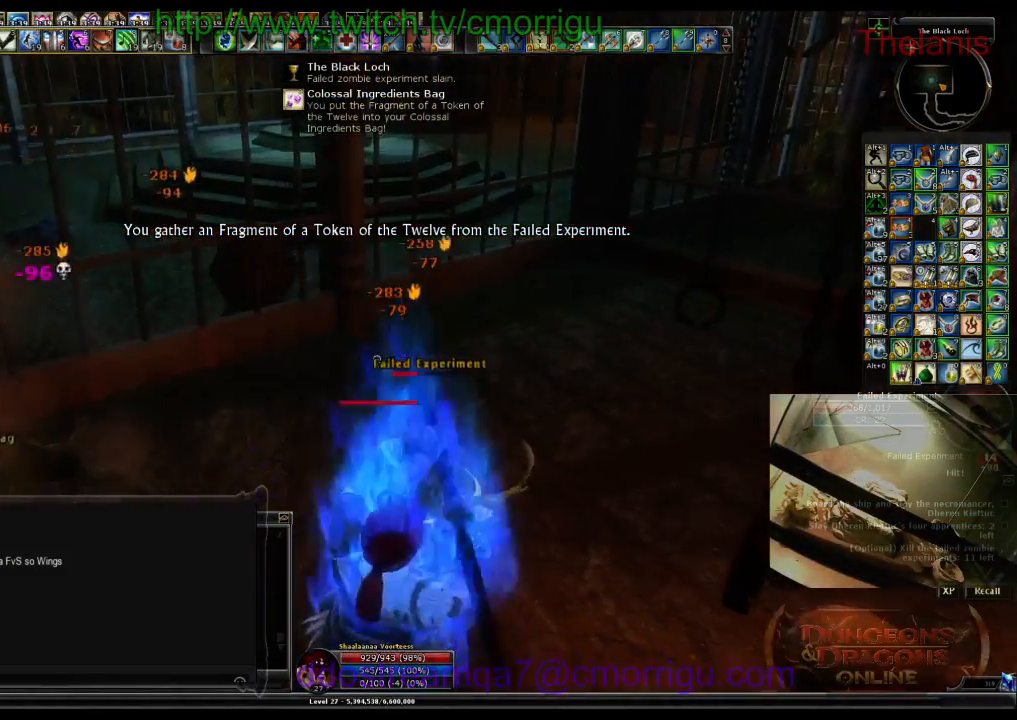
{"keys": [], "events": [[100, "2", "down"], [333, "2", "up"]]}
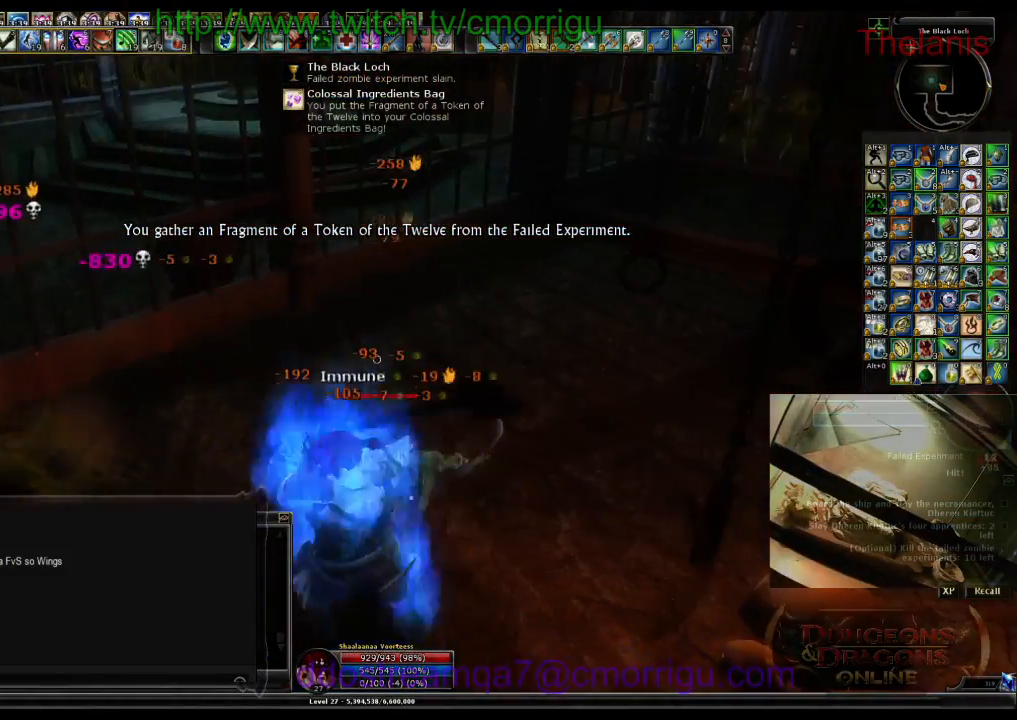
{"keys": [], "events": [[166, "1", "down"], [366, "1", "up"]]}
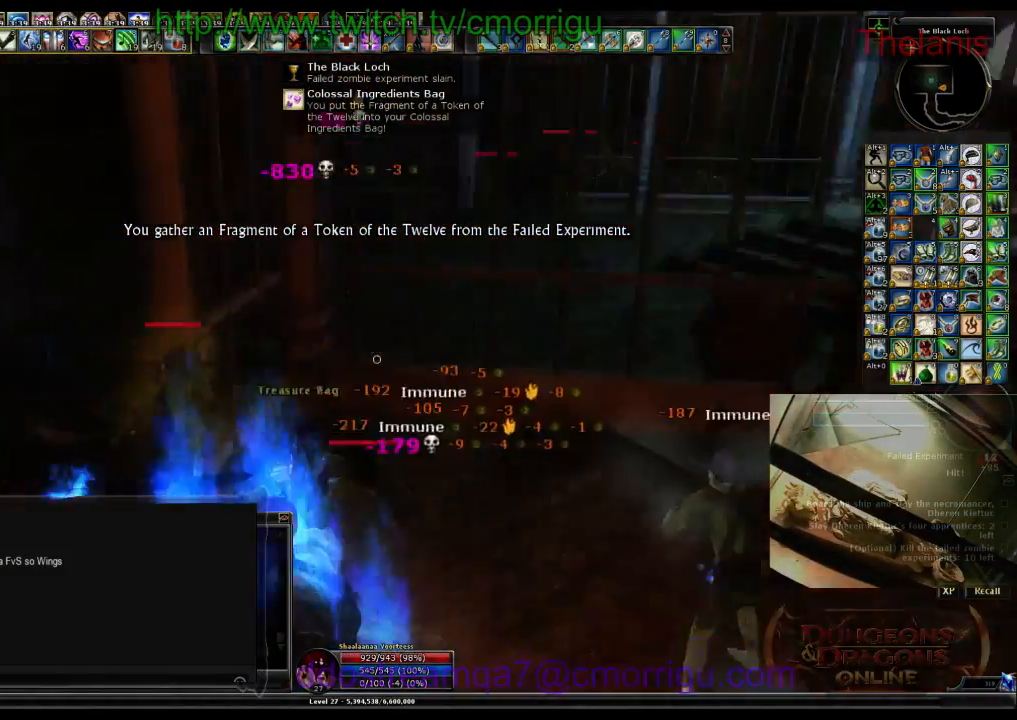
{"keys": [], "events": []}
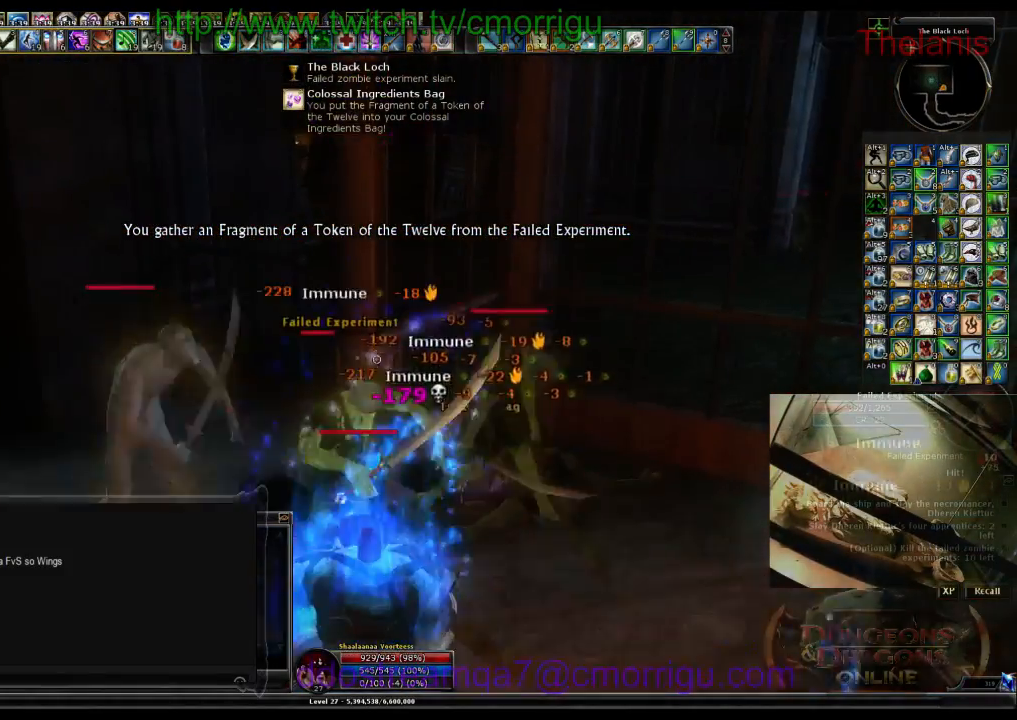
{"keys": [], "events": []}
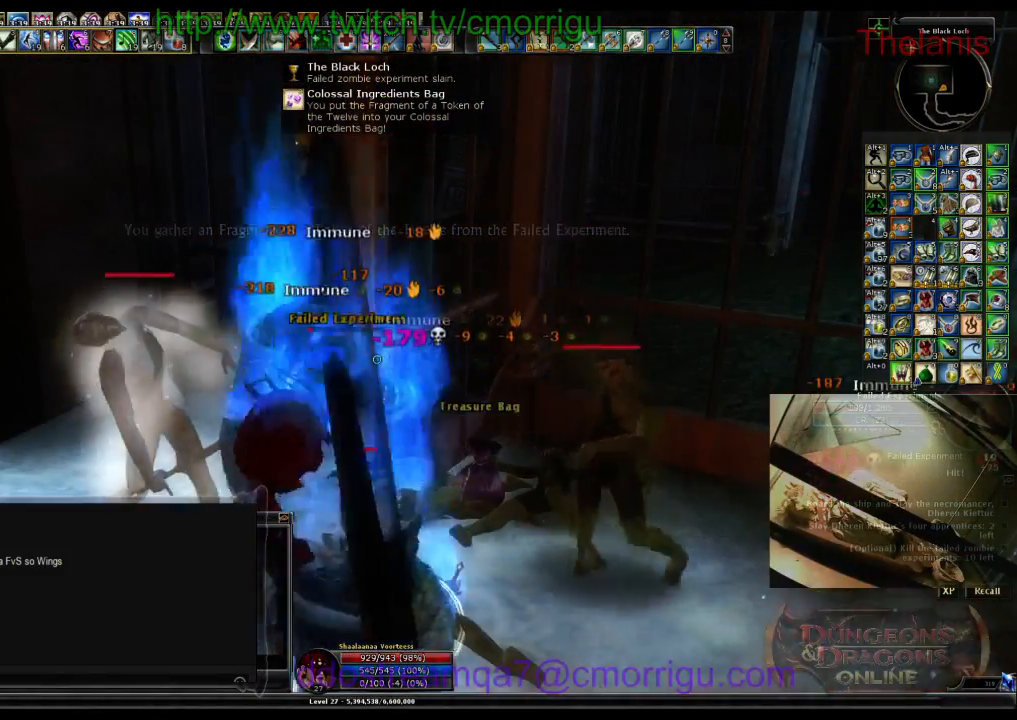
{"keys": ["1"], "events": [[333, "1", "down"]]}
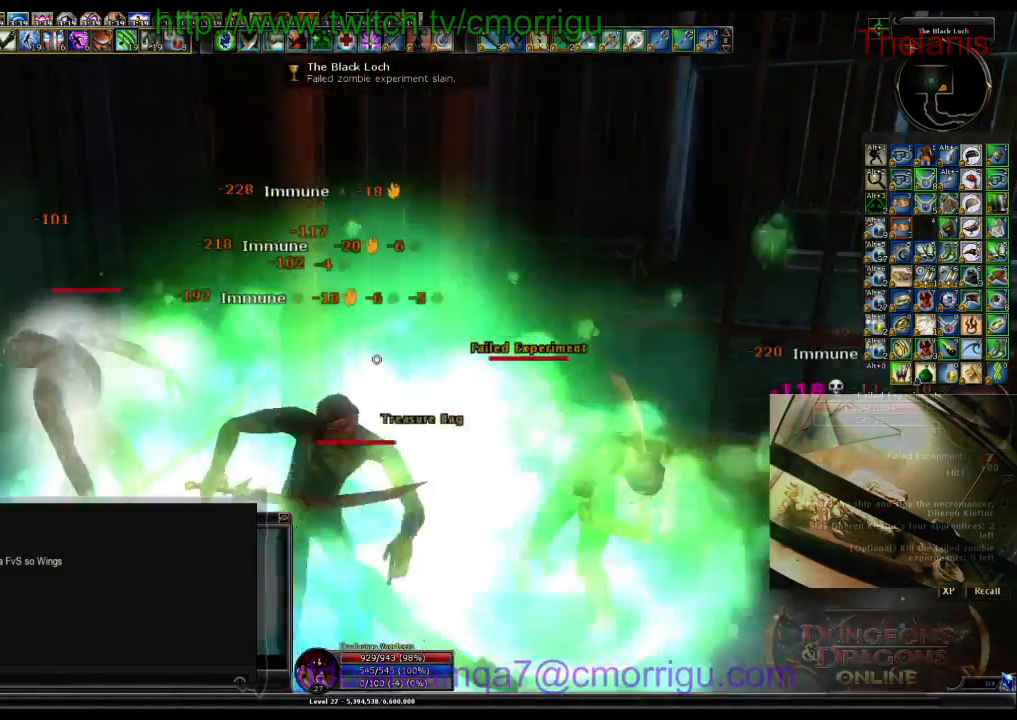
{"keys": ["2"], "events": [[66, "1", "up"], [400, "2", "down"]]}
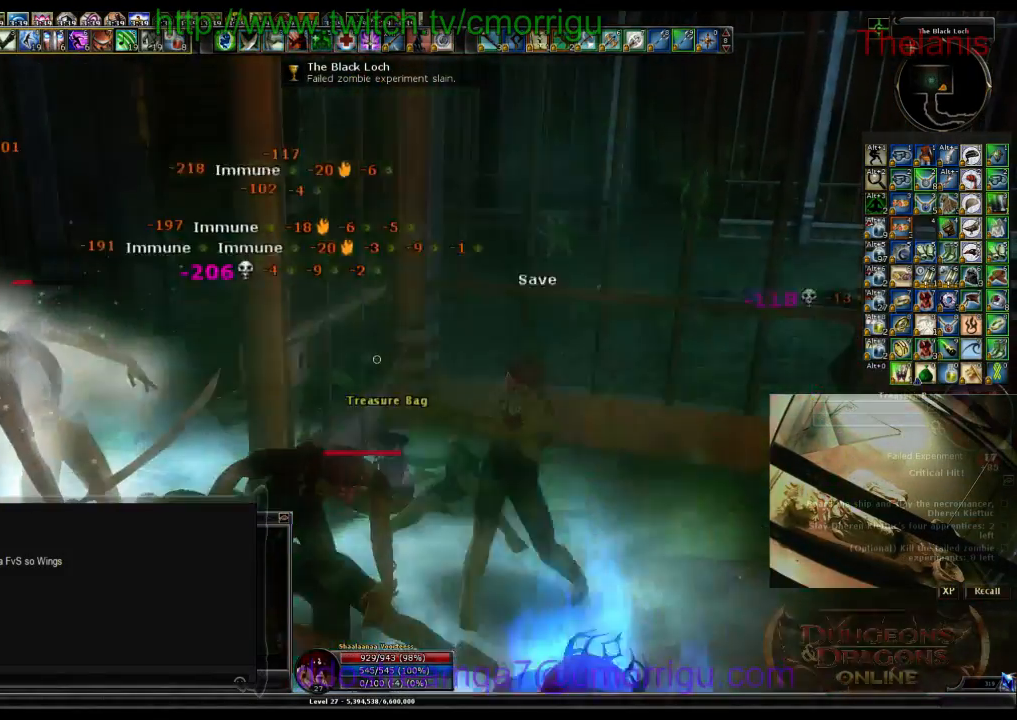
{"keys": [], "events": [[133, "2", "up"]]}
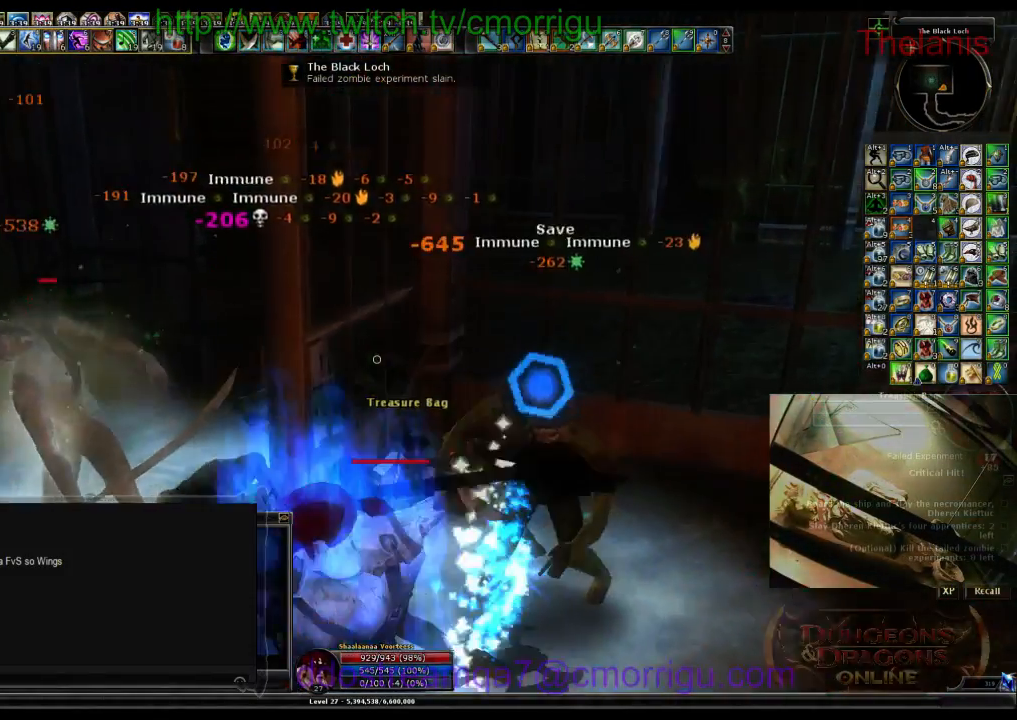
{"keys": [], "events": []}